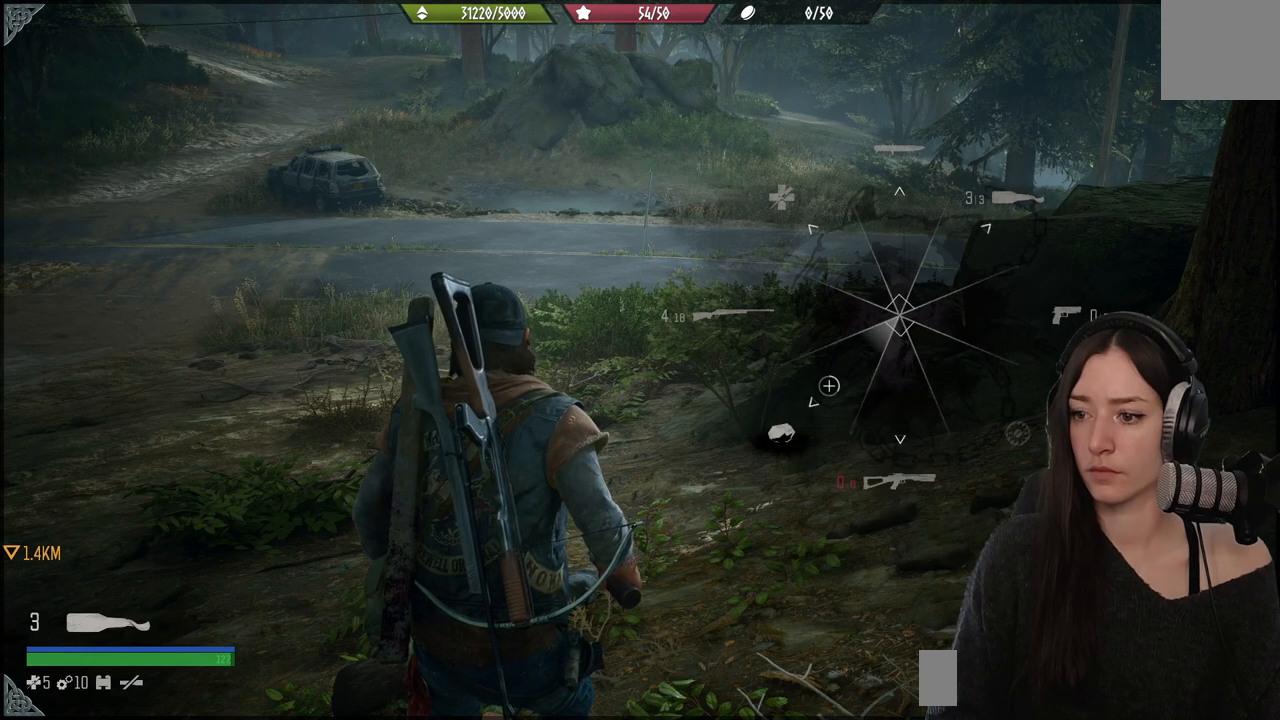
Gameplay with a controller (Xbox layout); each line is a JSON object with the inputs held at the frame after it. "events" lists button and stick changes between this image and that frame as [ms after this image, input, new state], when the widget could be followed in between.
{"buttons": ["L1"], "left_stick": "center", "right_stick": "left", "events": [[350, "right_stick", "left"]]}
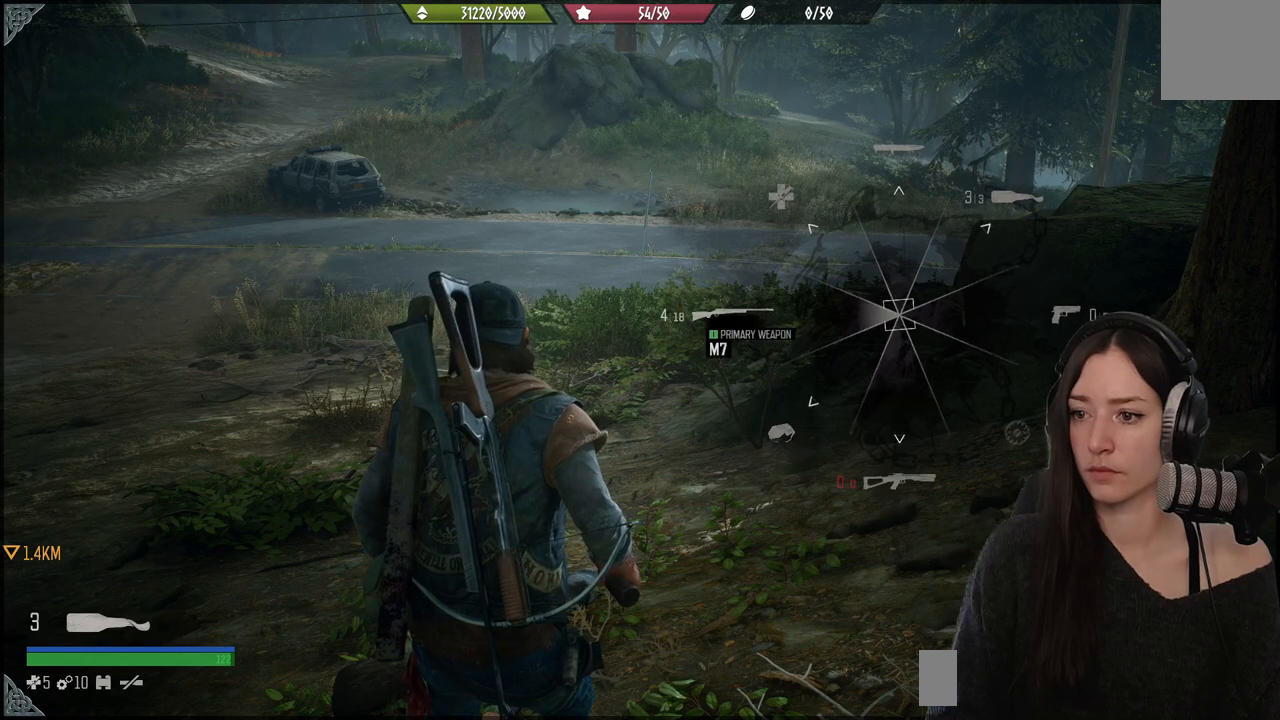
{"buttons": [], "left_stick": "center", "right_stick": "left", "events": [[383, "L1", "up"]]}
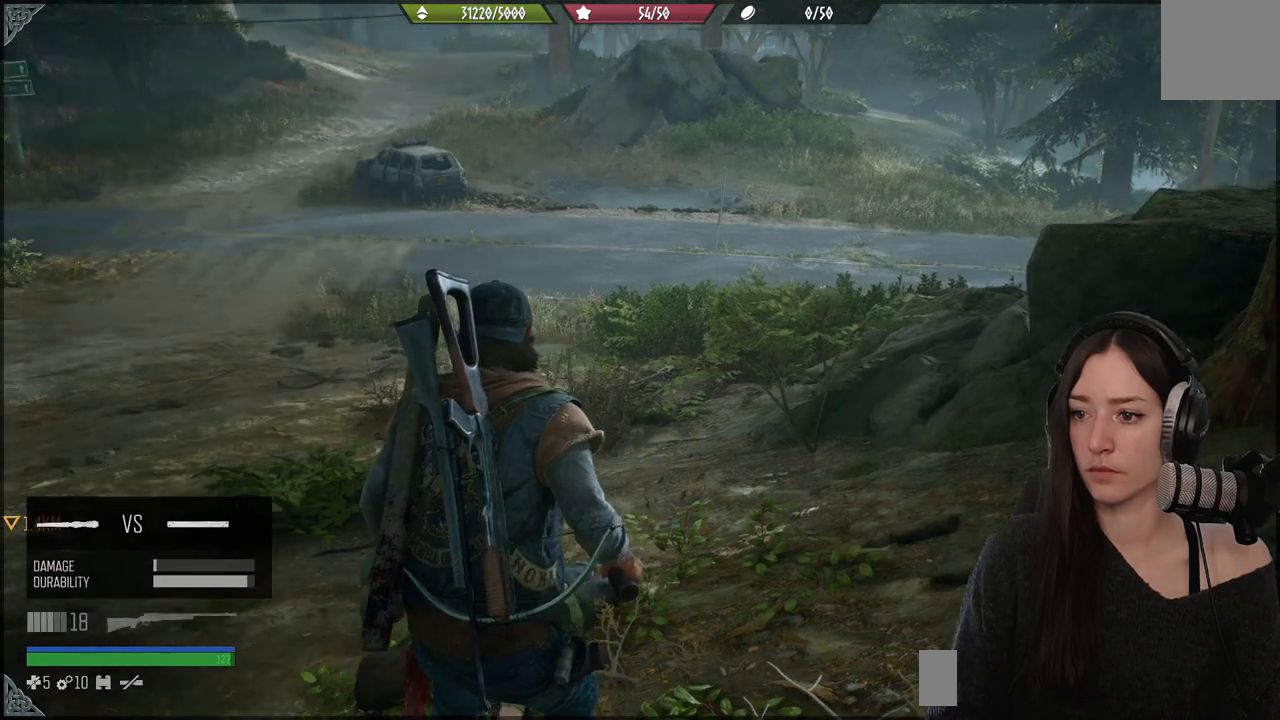
{"buttons": ["L2"], "left_stick": "center", "right_stick": "center", "events": [[167, "L2", "down"], [167, "right_stick", "center"], [367, "X", "down"], [483, "X", "up"]]}
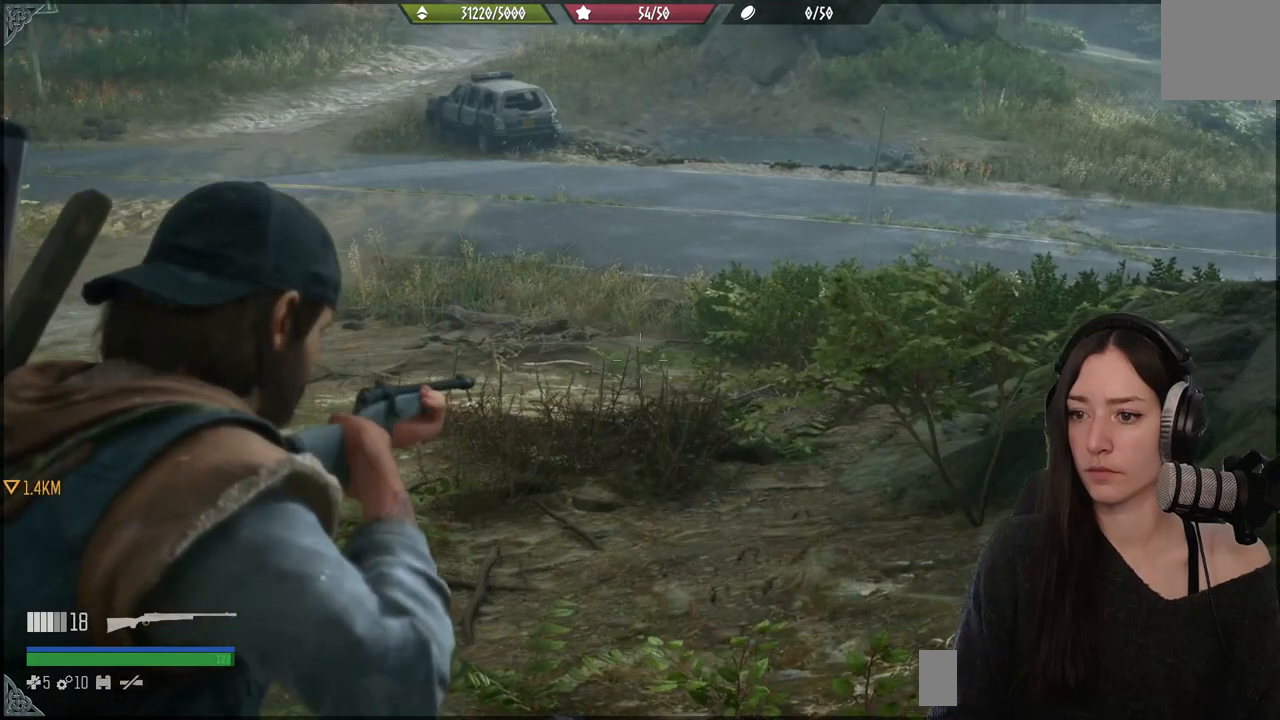
{"buttons": [], "left_stick": "up-left", "right_stick": "left", "events": [[117, "L2", "up"], [217, "right_stick", "left"], [333, "left_stick", "left"], [500, "left_stick", "up-left"]]}
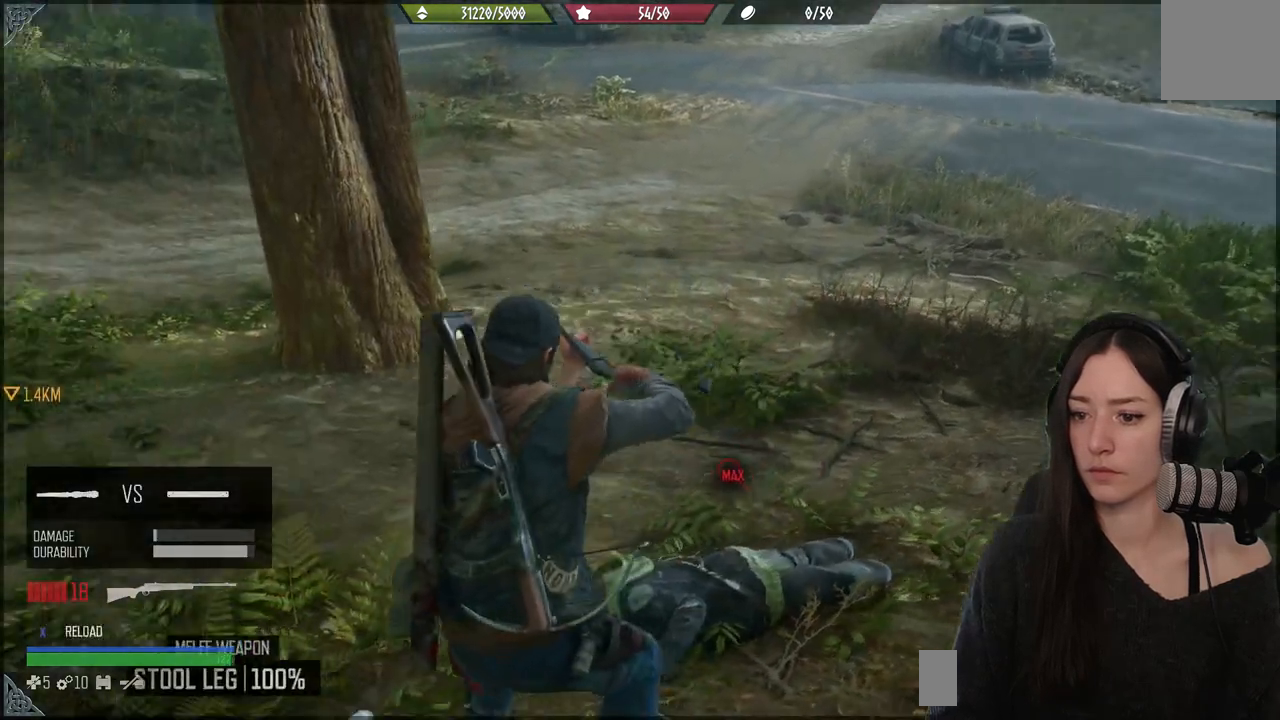
{"buttons": [], "left_stick": "up", "right_stick": "left", "events": [[367, "left_stick", "up"]]}
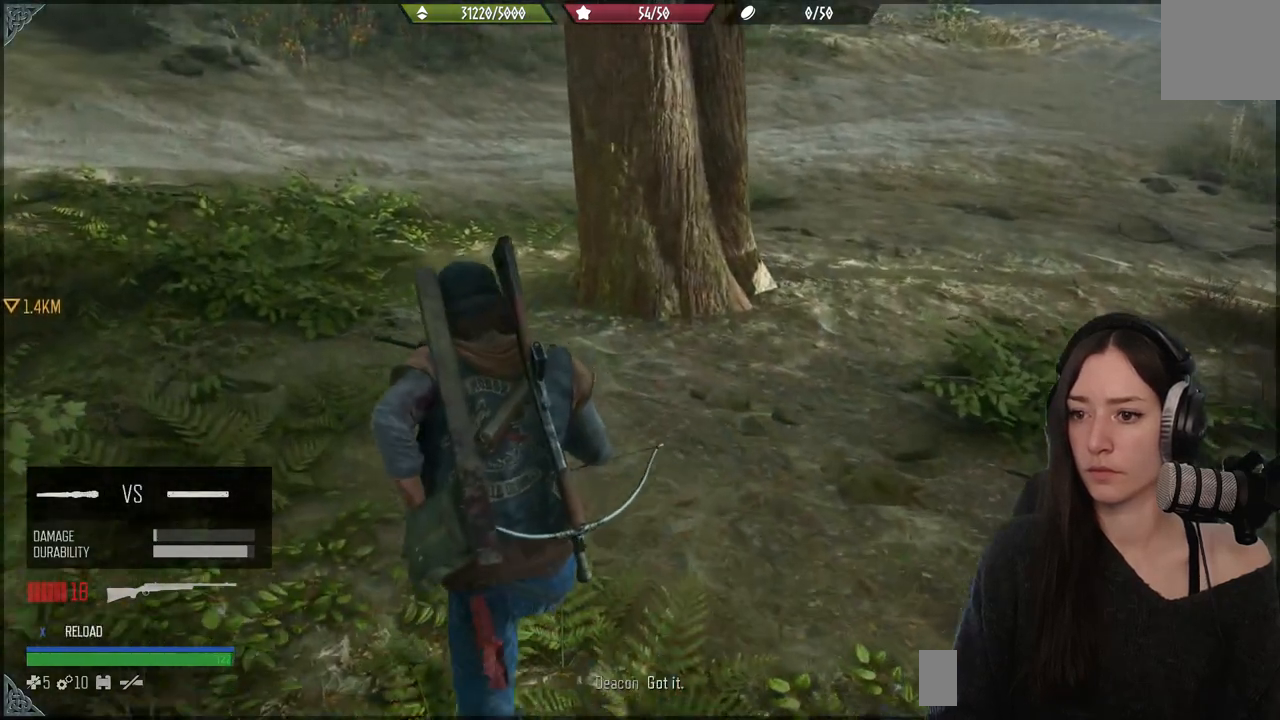
{"buttons": [], "left_stick": "down", "right_stick": "down-left", "events": [[50, "left_stick", "up-left"], [183, "left_stick", "down-left"], [250, "left_stick", "down"], [500, "right_stick", "down-left"]]}
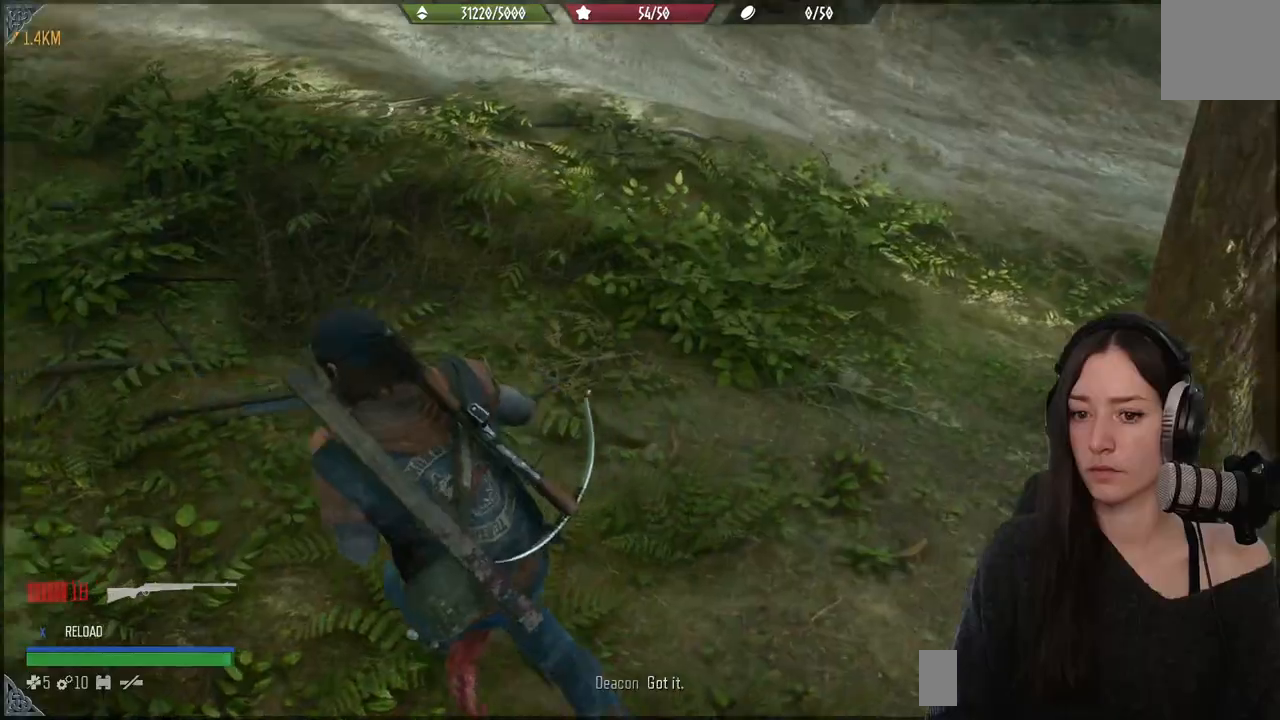
{"buttons": [], "left_stick": "down", "right_stick": "down-right", "events": [[133, "right_stick", "down"], [333, "right_stick", "down-right"]]}
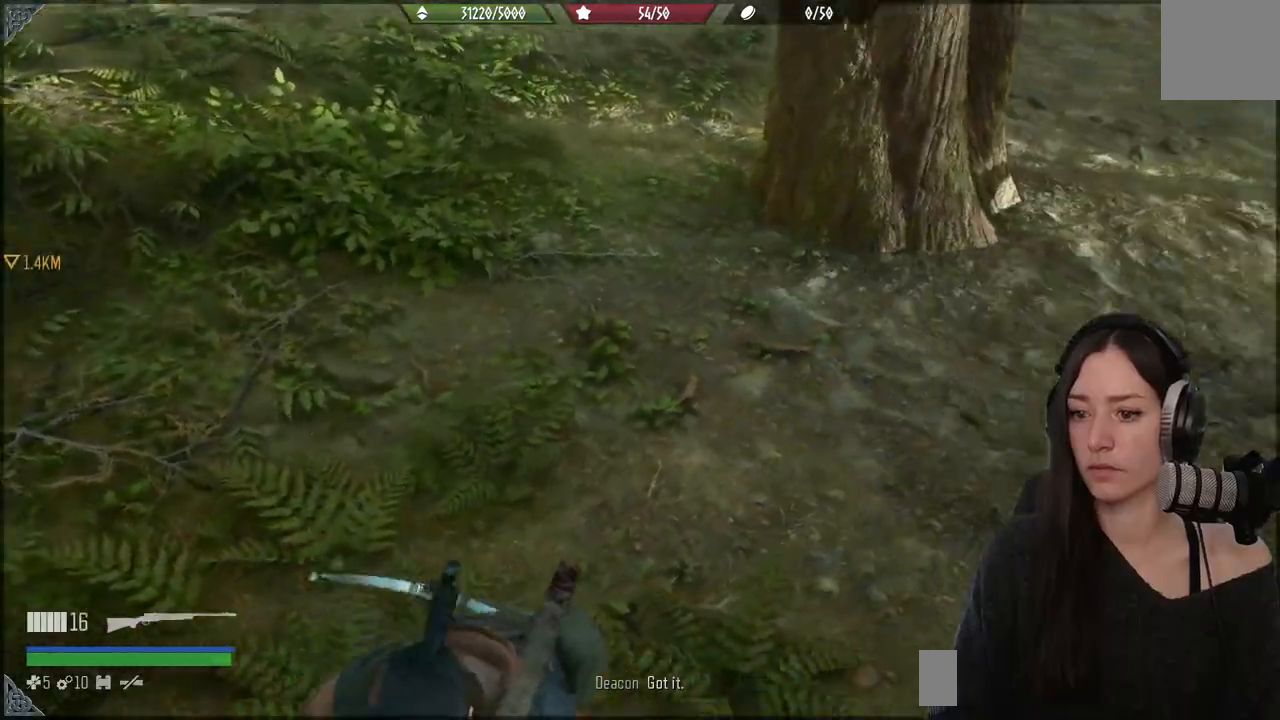
{"buttons": [], "left_stick": "right", "right_stick": "right", "events": [[67, "right_stick", "right"], [317, "left_stick", "down-right"], [433, "left_stick", "right"]]}
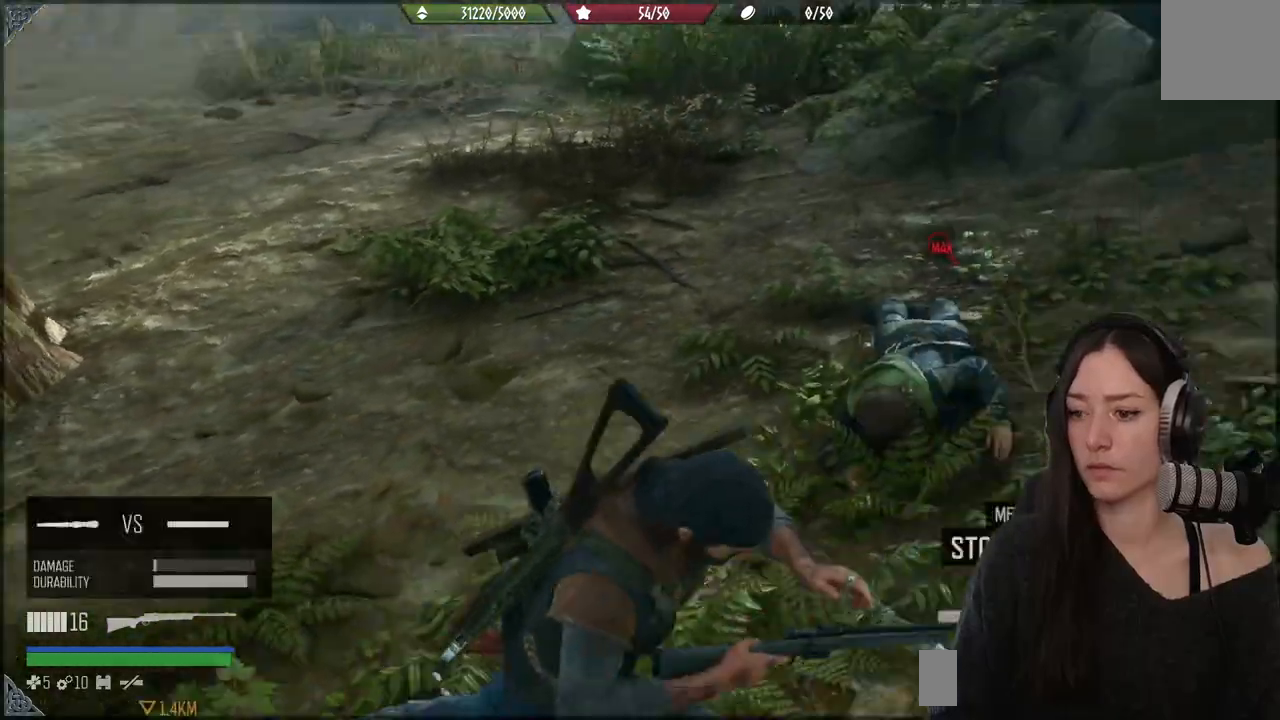
{"buttons": [], "left_stick": "center", "right_stick": "right", "events": [[250, "left_stick", "center"]]}
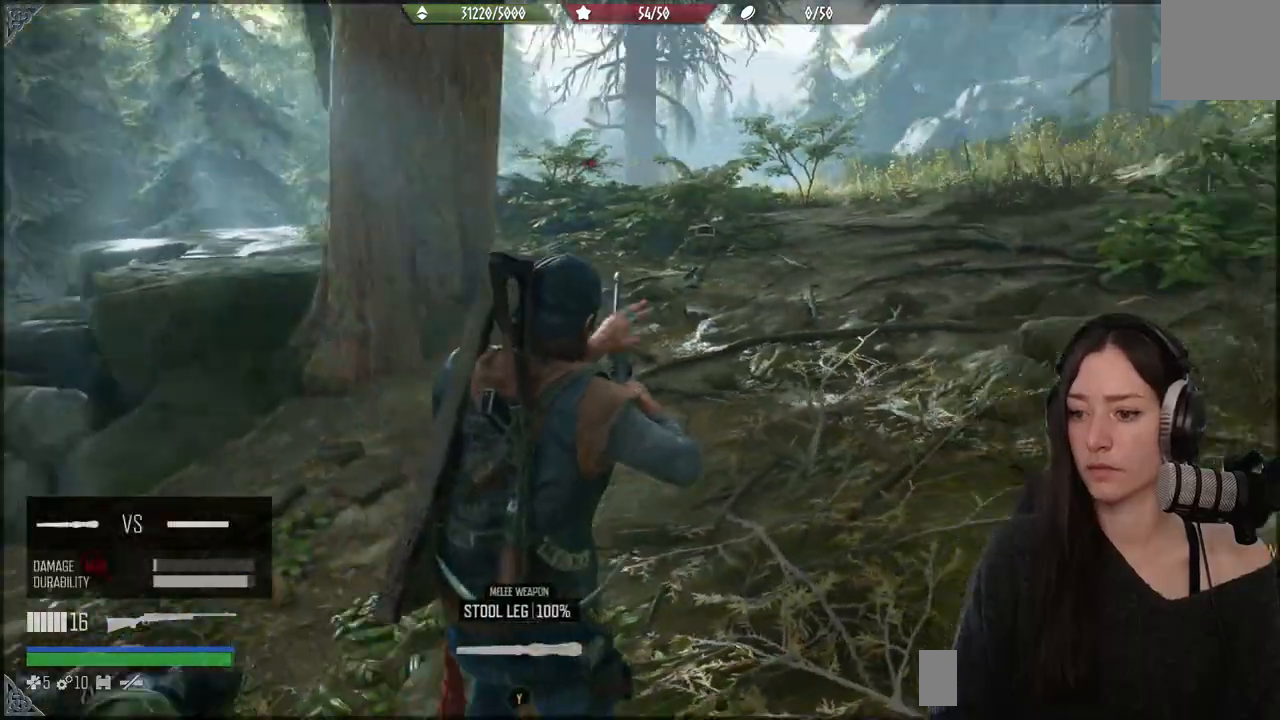
{"buttons": [], "left_stick": "up", "right_stick": "right", "events": [[50, "left_stick", "up"]]}
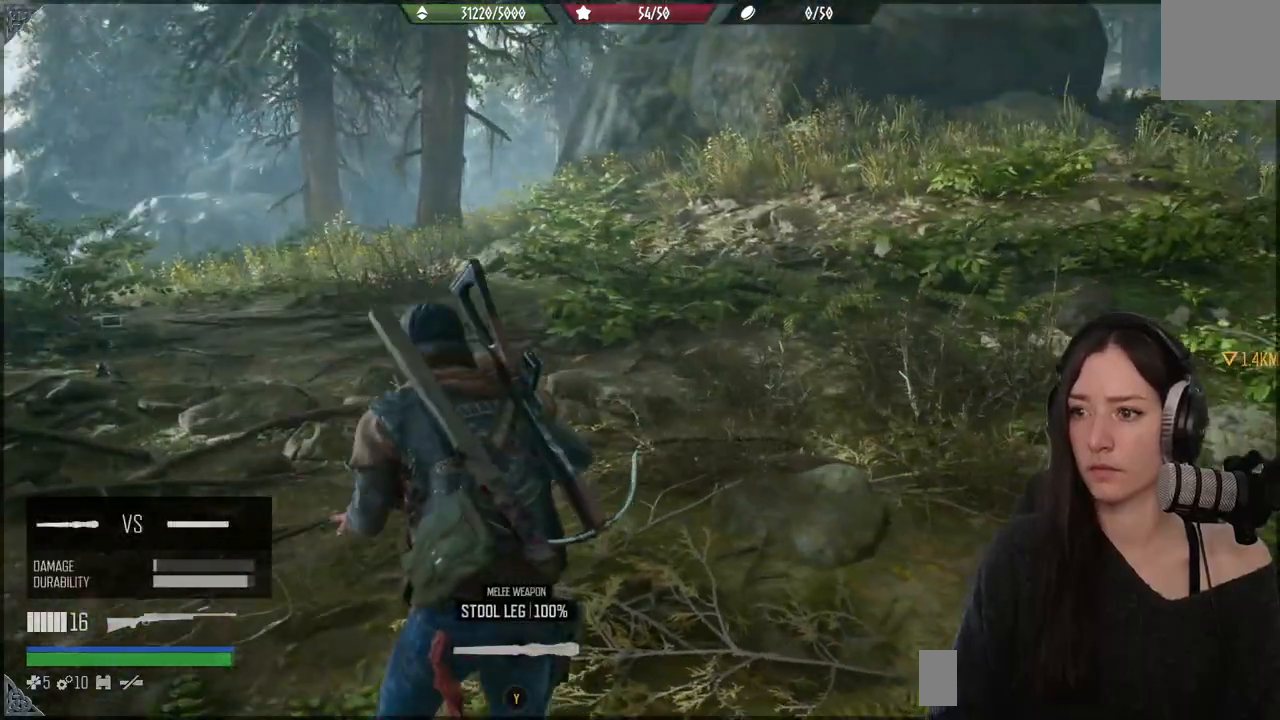
{"buttons": [], "left_stick": "left", "right_stick": "left", "events": [[183, "right_stick", "left"], [217, "left_stick", "up-left"], [317, "left_stick", "left"]]}
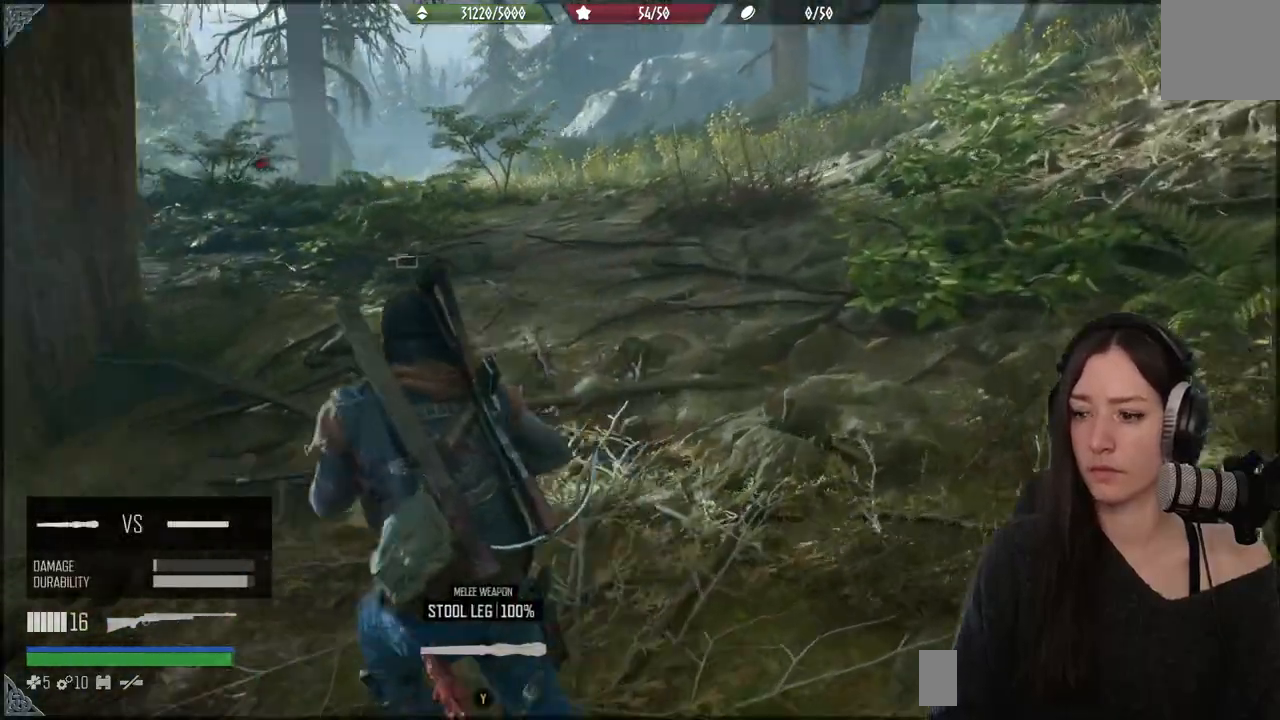
{"buttons": [], "left_stick": "up-left", "right_stick": "left", "events": [[400, "left_stick", "up-left"]]}
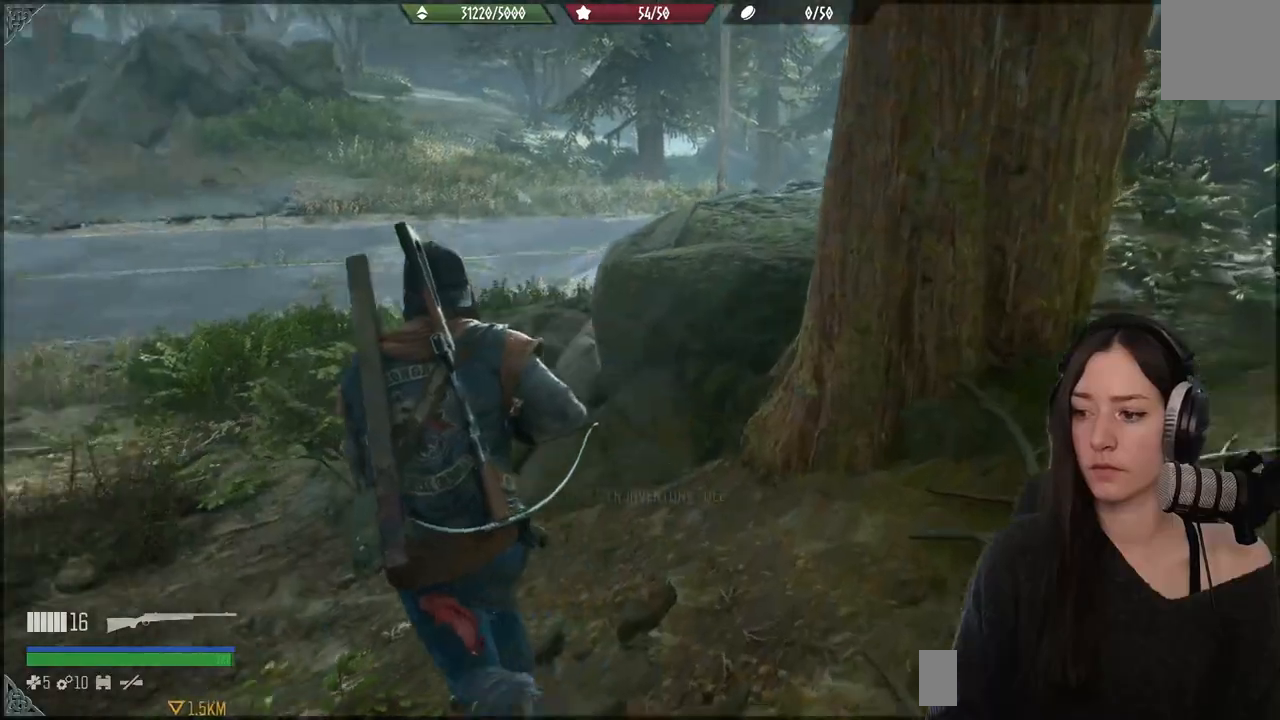
{"buttons": [], "left_stick": "up-left", "right_stick": "center", "events": [[200, "right_stick", "center"]]}
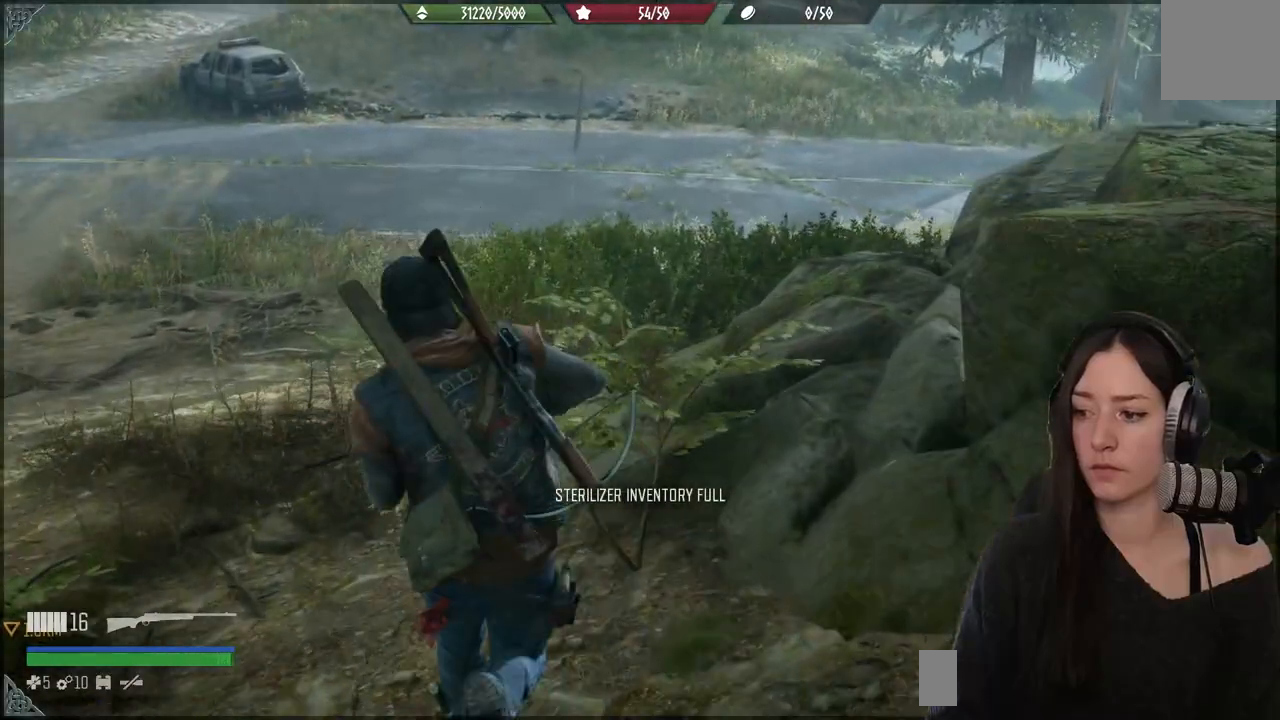
{"buttons": [], "left_stick": "up-left", "right_stick": "center", "events": [[367, "right_stick", "up"], [483, "right_stick", "center"]]}
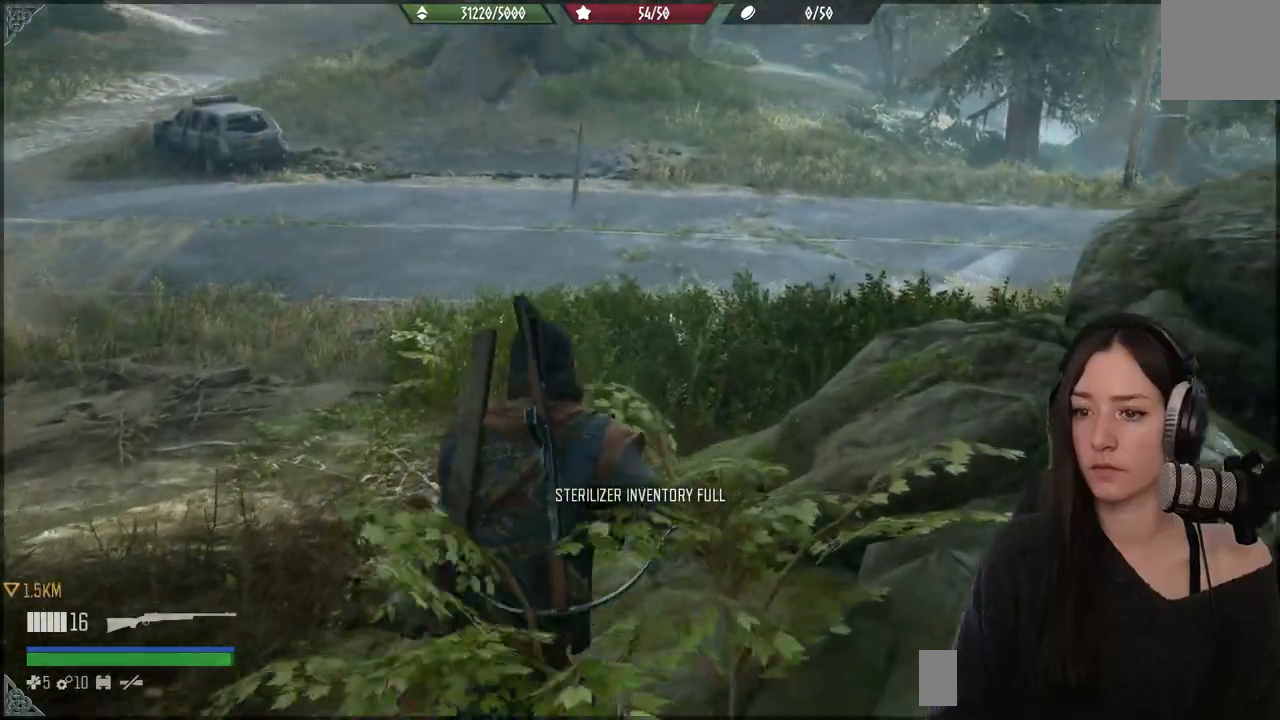
{"buttons": [], "left_stick": "up", "right_stick": "right", "events": [[33, "L3", "down"], [33, "left_stick", "up"], [150, "L3", "up"], [483, "right_stick", "right"]]}
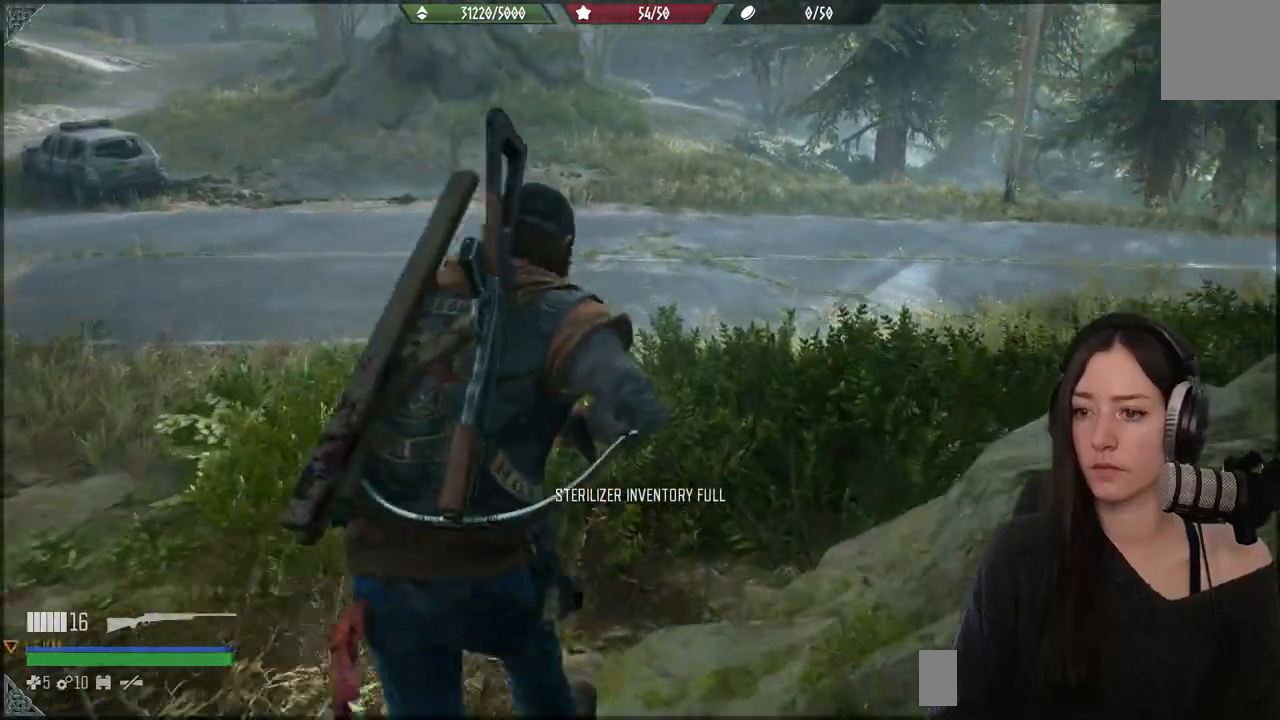
{"buttons": [], "left_stick": "up", "right_stick": "center", "events": [[483, "right_stick", "center"]]}
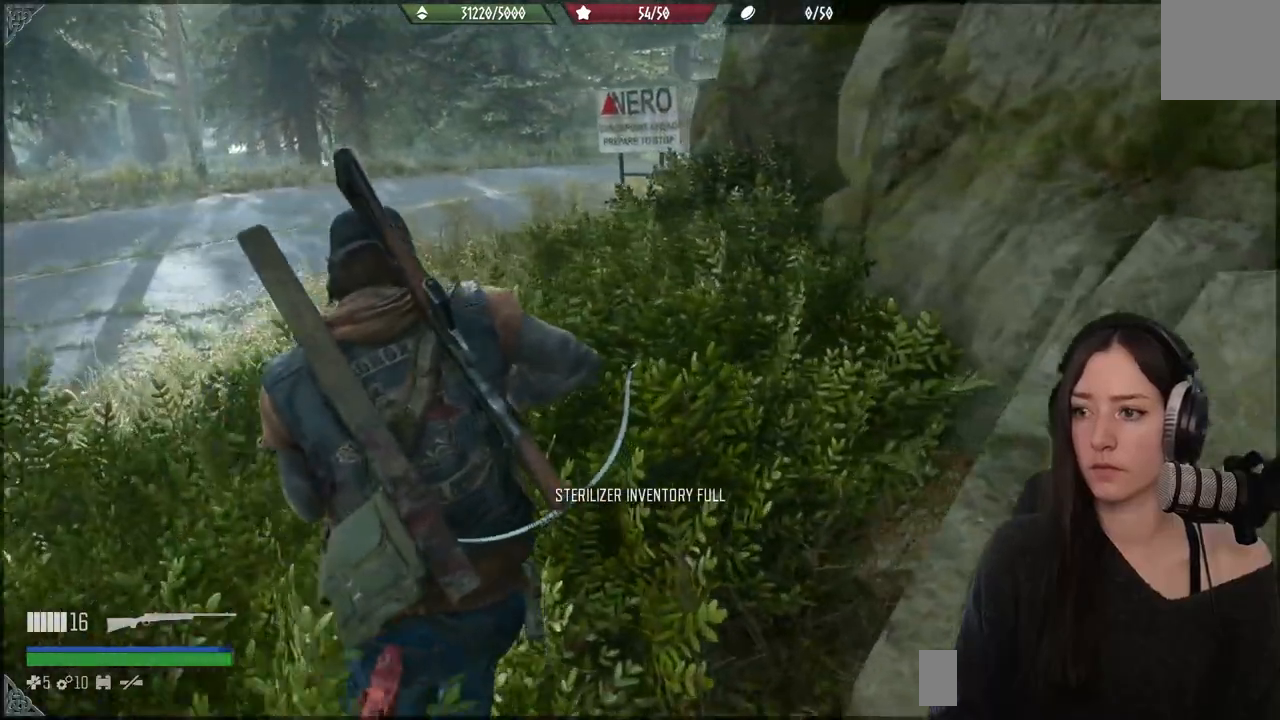
{"buttons": [], "left_stick": "up", "right_stick": "center", "events": []}
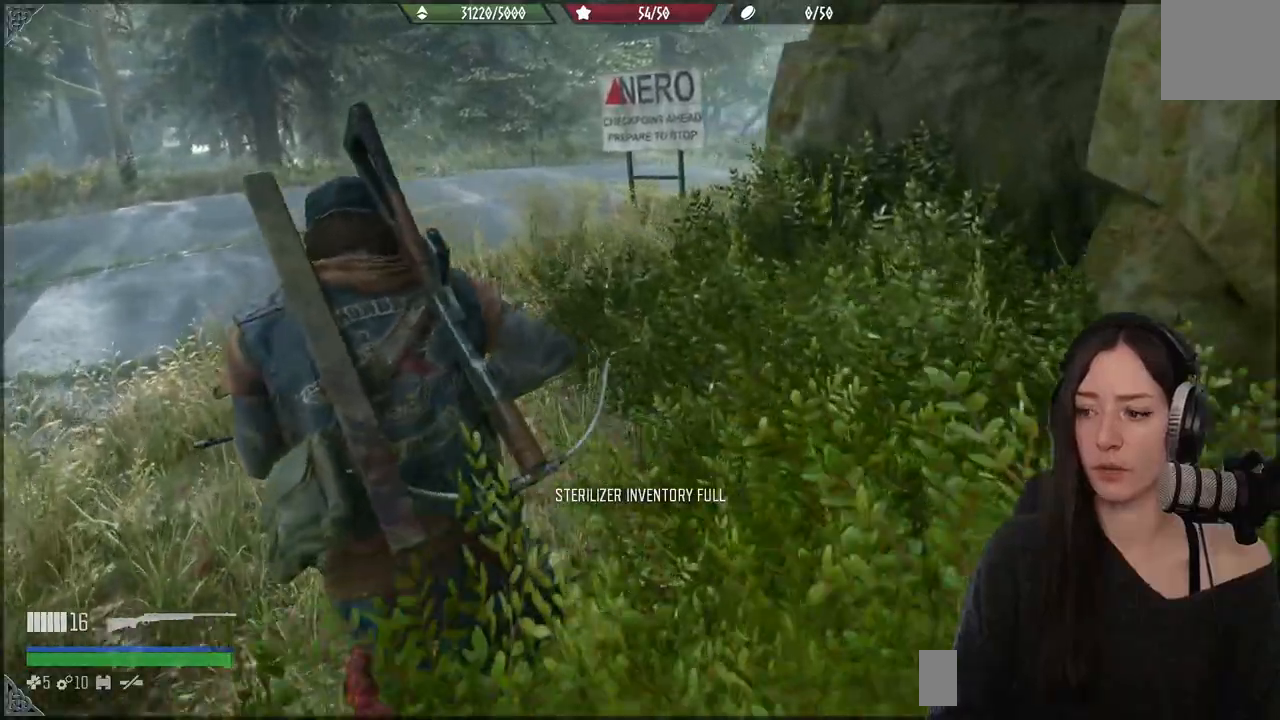
{"buttons": [], "left_stick": "up", "right_stick": "left", "events": [[350, "right_stick", "left"]]}
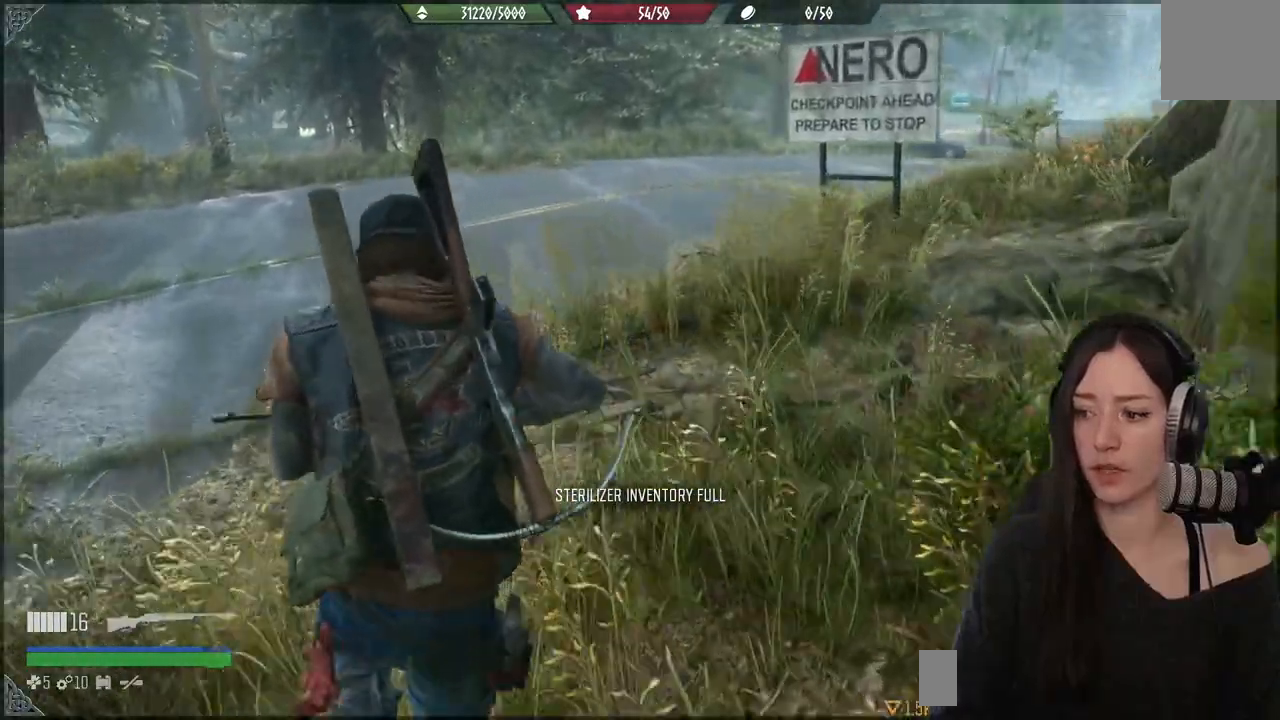
{"buttons": [], "left_stick": "up", "right_stick": "center", "events": [[17, "right_stick", "center"]]}
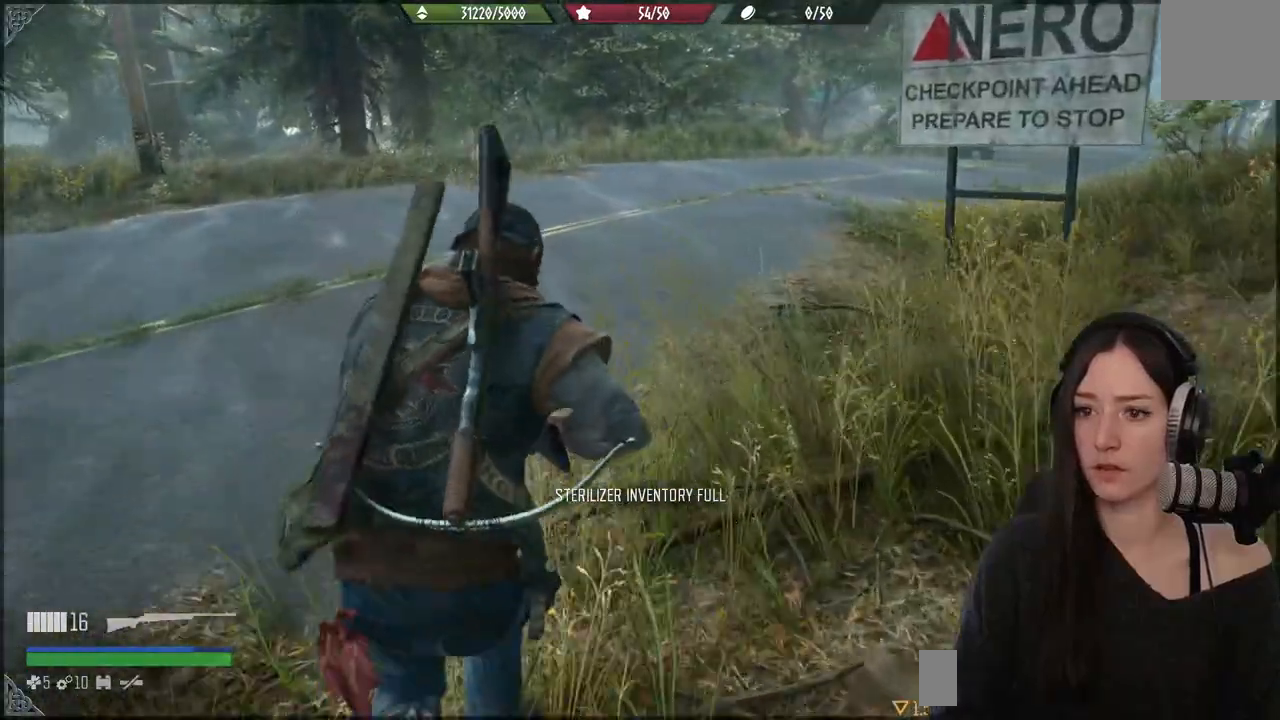
{"buttons": [], "left_stick": "up", "right_stick": "center", "events": [[83, "right_stick", "down-left"], [250, "right_stick", "center"]]}
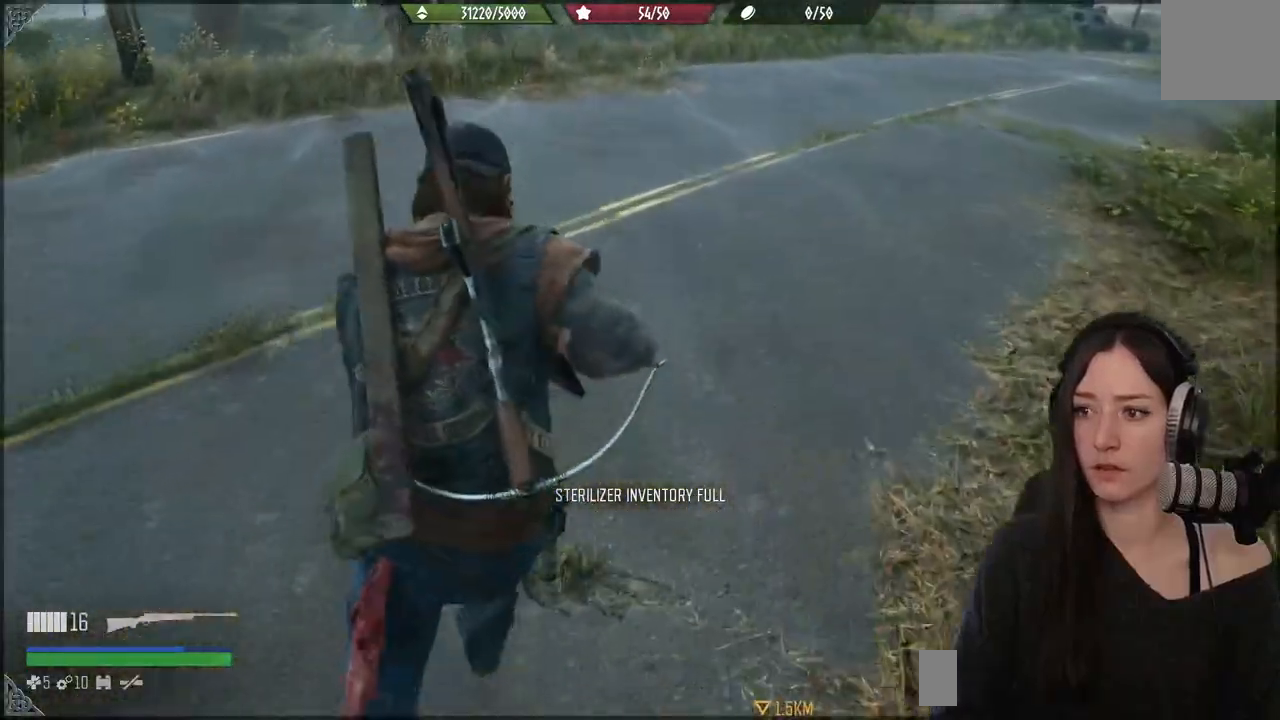
{"buttons": [], "left_stick": "up", "right_stick": "center", "events": []}
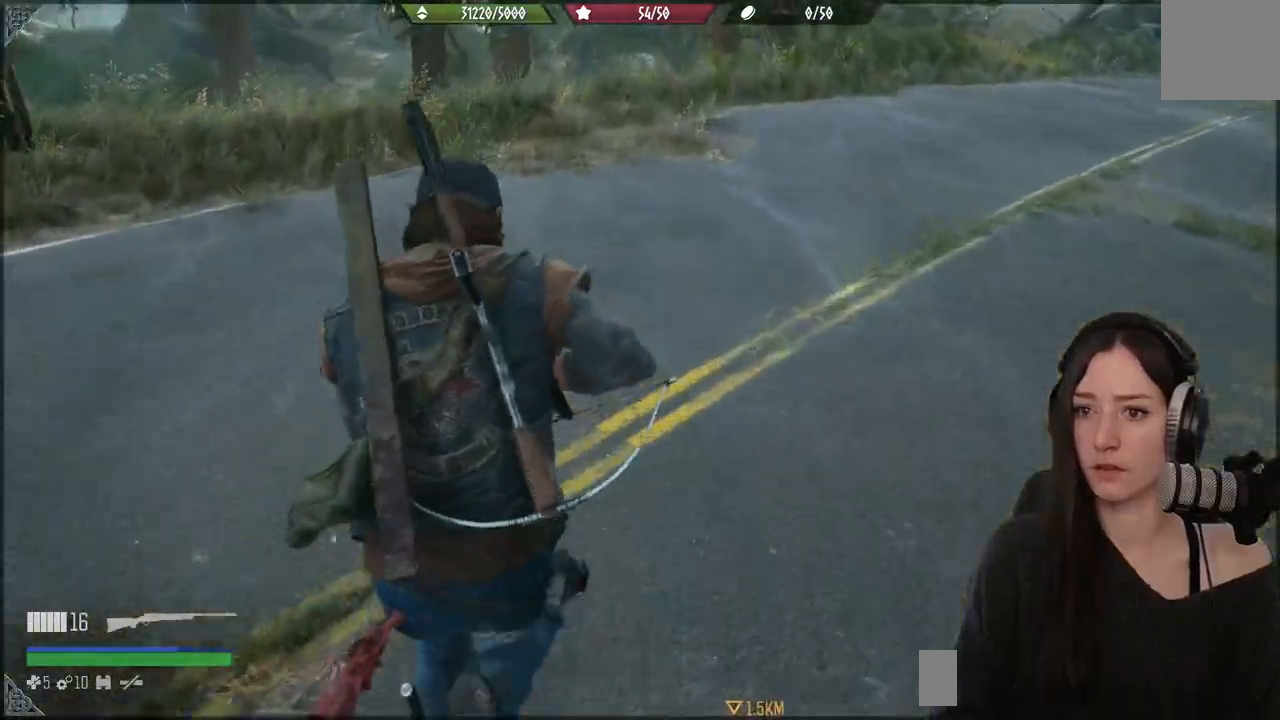
{"buttons": [], "left_stick": "up", "right_stick": "center", "events": []}
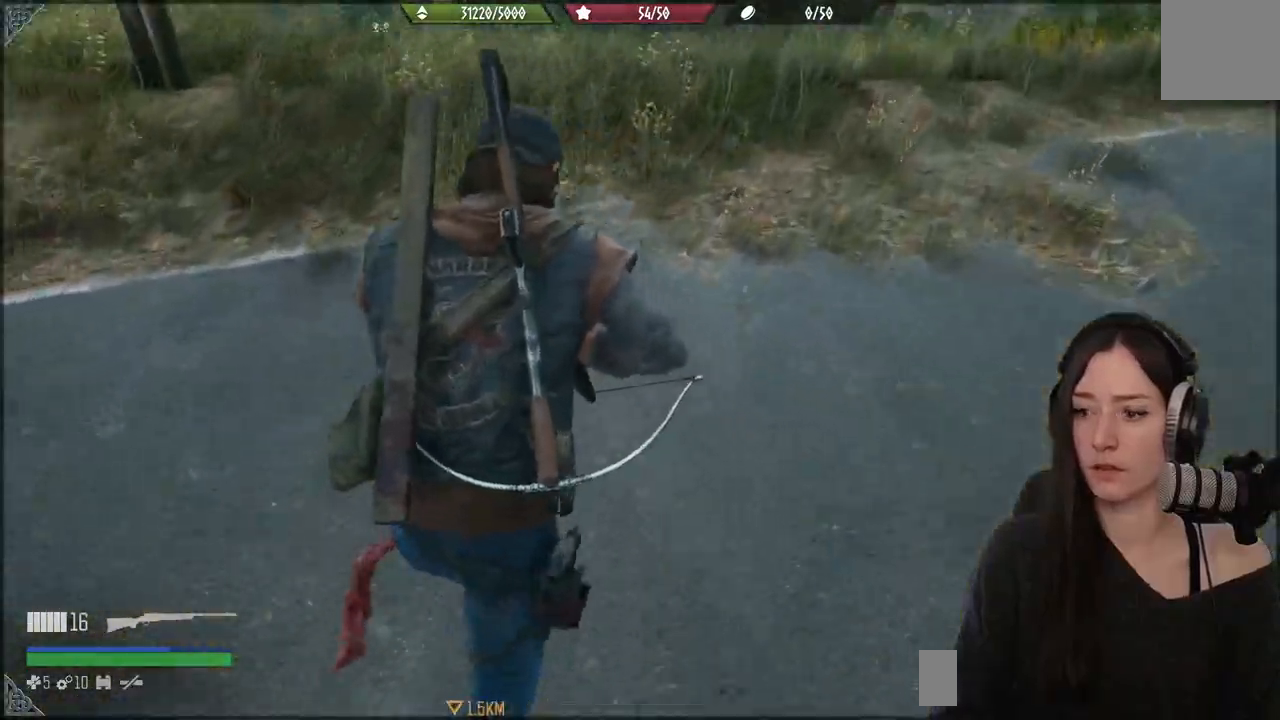
{"buttons": [], "left_stick": "up", "right_stick": "center", "events": [[17, "right_stick", "down-left"], [317, "right_stick", "center"]]}
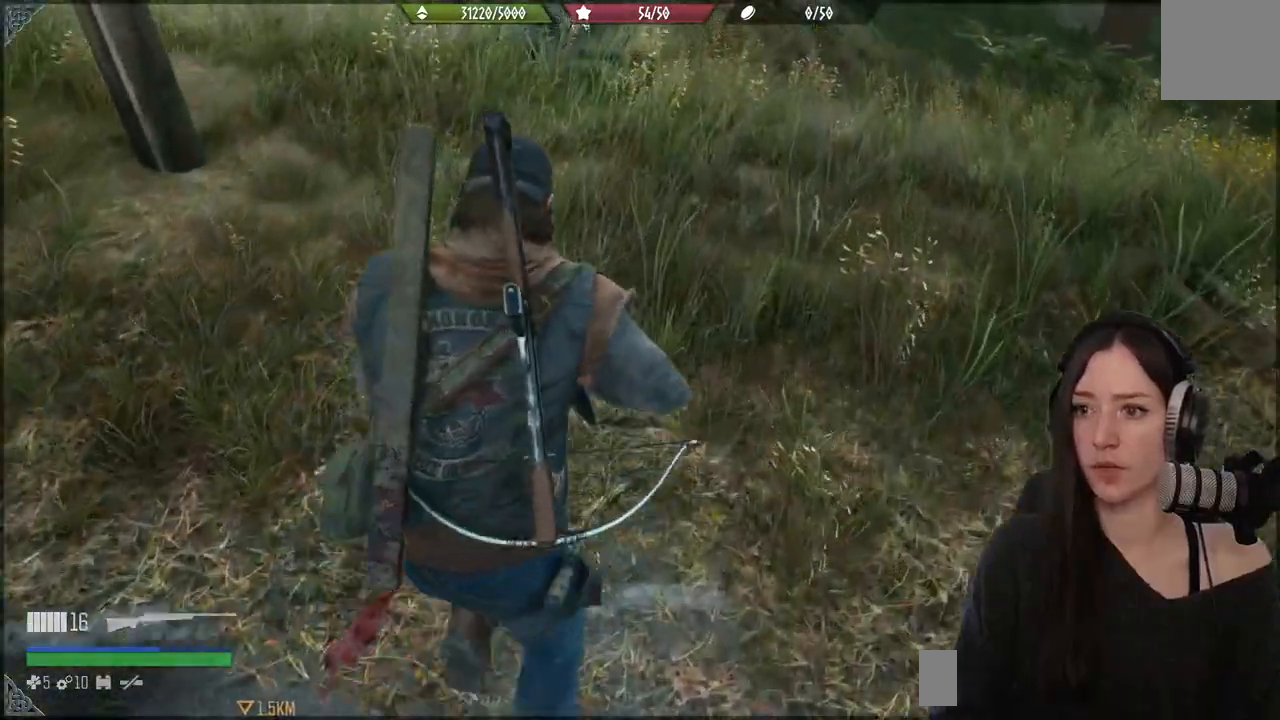
{"buttons": [], "left_stick": "up", "right_stick": "center", "events": [[17, "right_stick", "left"], [67, "right_stick", "up-left"], [217, "left_stick", "center"], [217, "right_stick", "center"], [300, "left_stick", "up"]]}
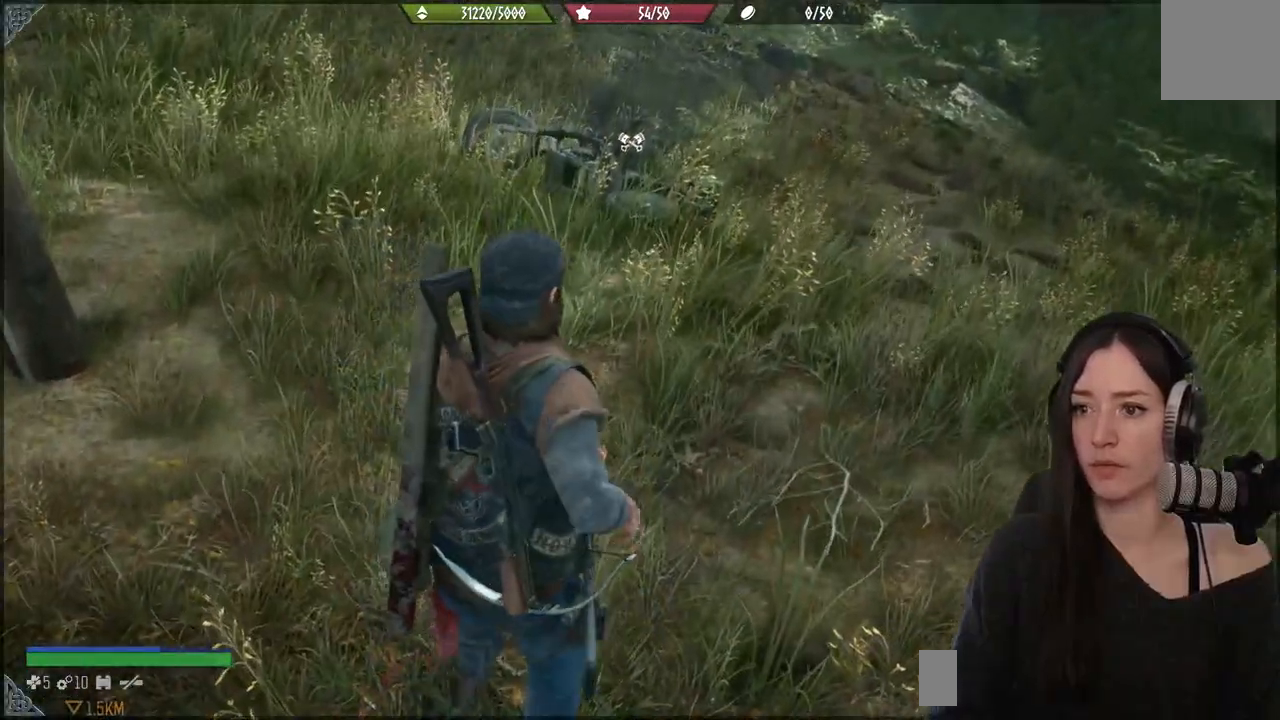
{"buttons": [], "left_stick": "up", "right_stick": "center", "events": []}
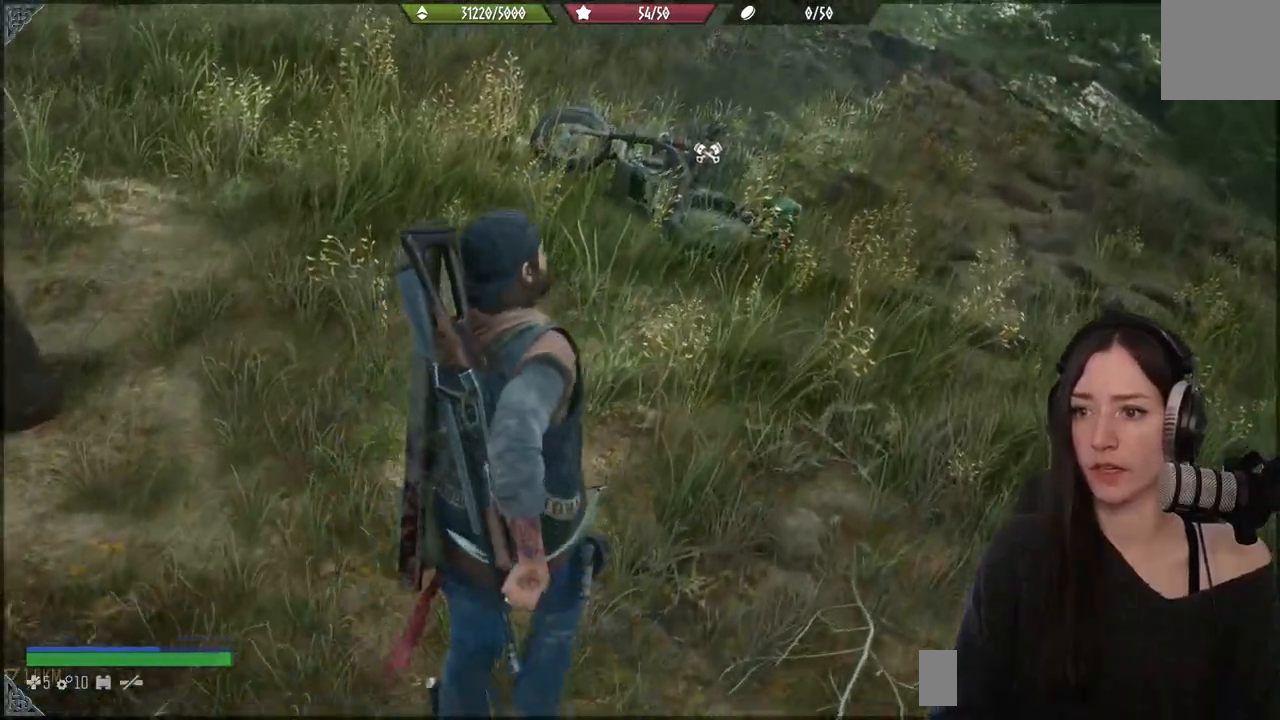
{"buttons": [], "left_stick": "up", "right_stick": "center", "events": []}
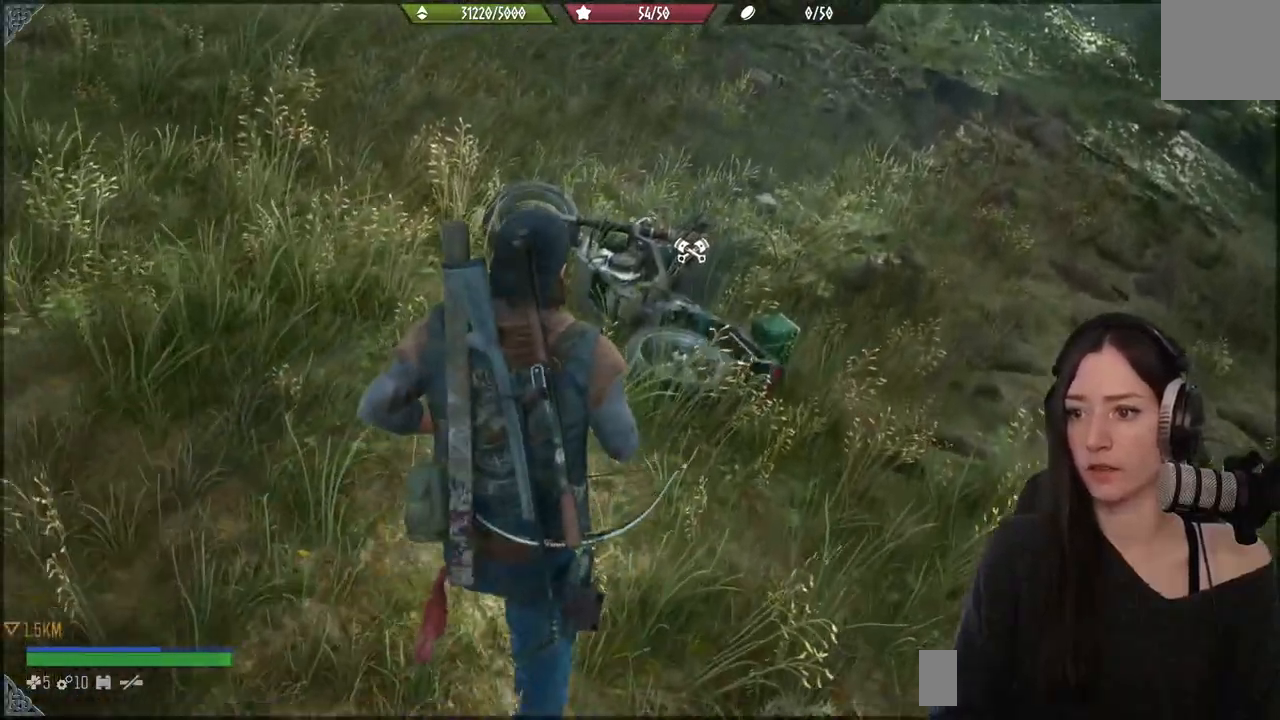
{"buttons": [], "left_stick": "up", "right_stick": "center", "events": [[233, "left_stick", "center"], [350, "right_stick", "down-left"], [433, "left_stick", "up"], [500, "right_stick", "center"]]}
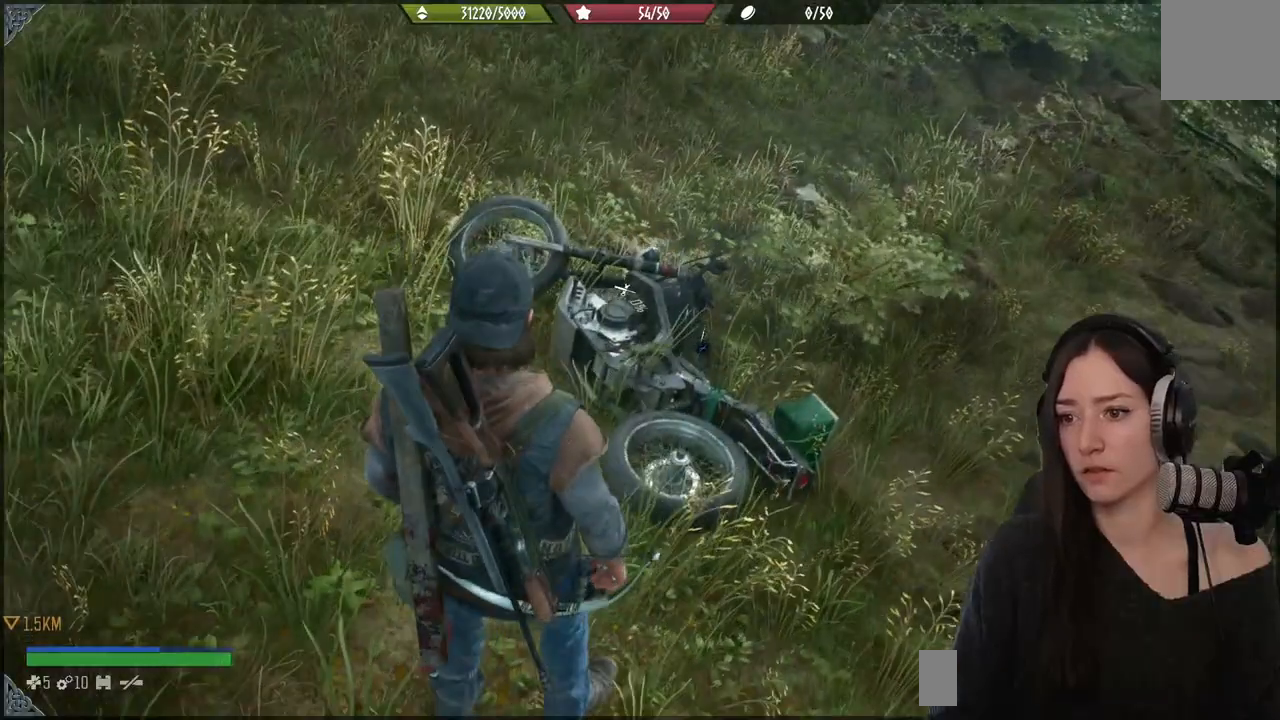
{"buttons": [], "left_stick": "up", "right_stick": "down", "events": [[217, "left_stick", "center"], [400, "left_stick", "up"], [417, "right_stick", "down"]]}
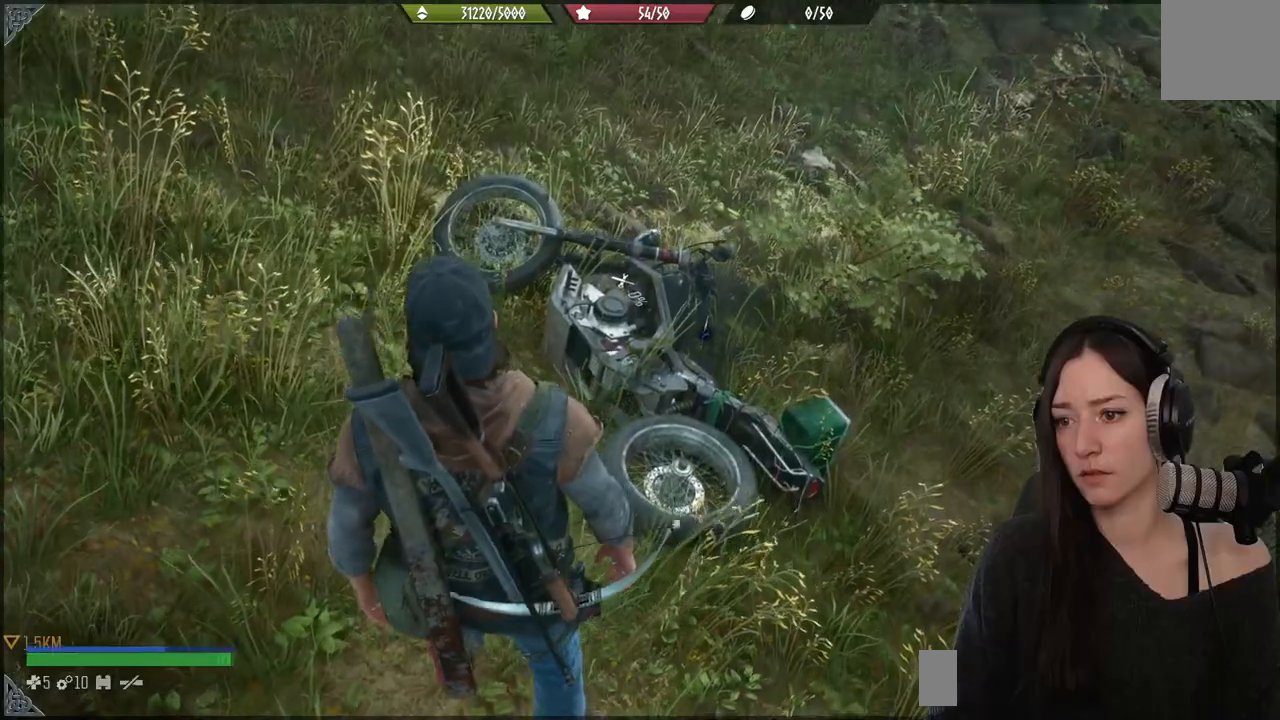
{"buttons": [], "left_stick": "up", "right_stick": "center", "events": [[133, "left_stick", "center"], [267, "right_stick", "center"], [333, "left_stick", "up"]]}
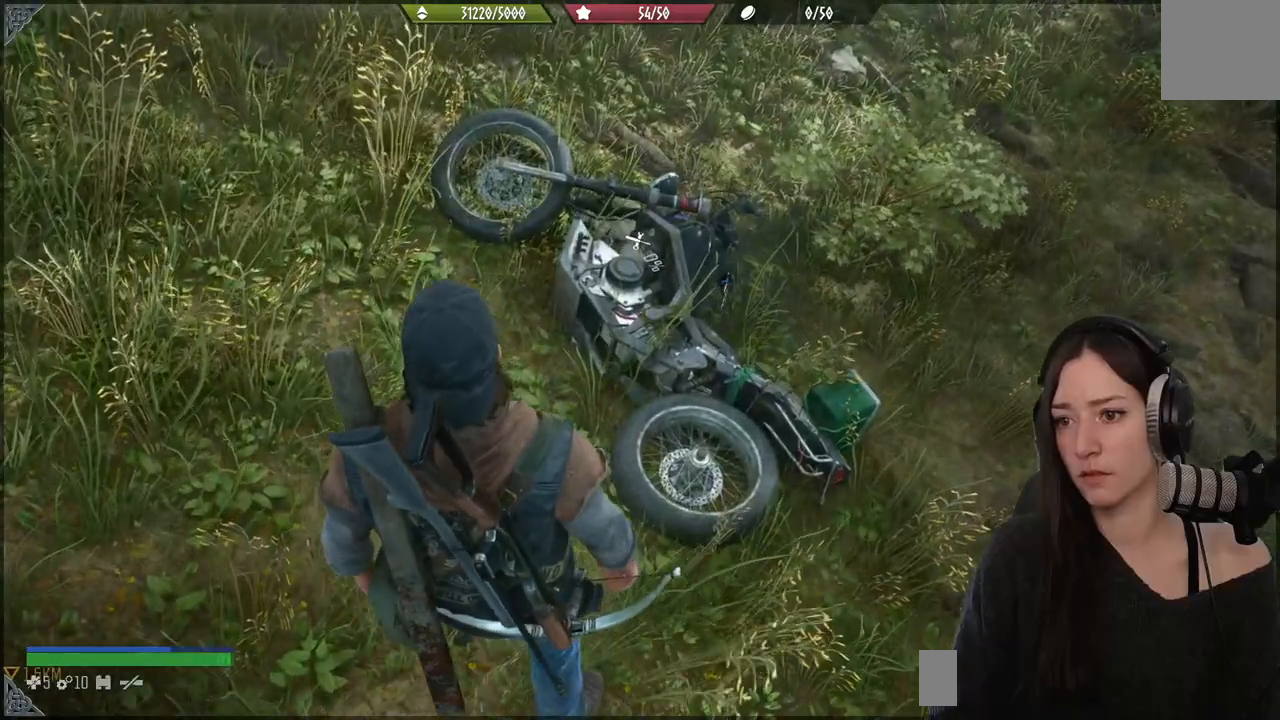
{"buttons": [], "left_stick": "up", "right_stick": "center", "events": []}